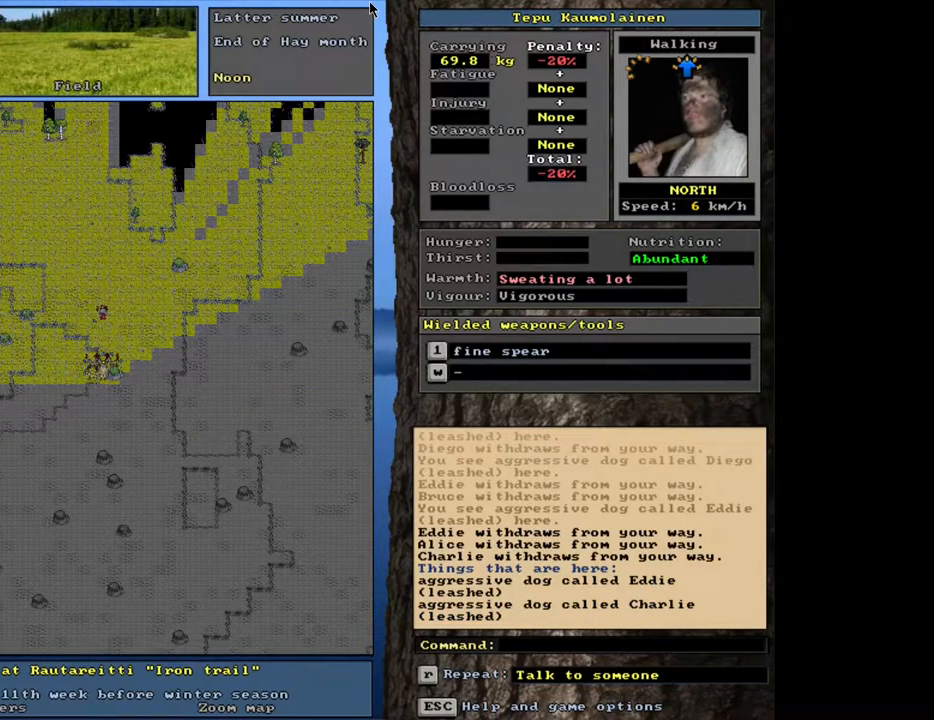
Gameplay with keyboard and mouse; each line is a JSON object with the keys and mouse buttons held at the frame after it. "events" lists presses ("down") and releases ("up") of ".", "/", "0", "1", "2", "3", "4", "5", "6", "8", "9", "a", "alt_l", "alt_r", "b", "backslash", "backspace", "c", "caps_lock", "comma", "ctrl_l", "ctrl_r", "d", "down", "e", "equals", "escape", "f", "f1", "f10", "f11", "f12", "f2", "f3", "f4", "f5", "f6", "f8", "f9", "g", "h", "i", "k", "l", "lbracket", "left", "minus", "n", "num0", "num1", "num2", "num3", "num4", "num5", "num6", "num7", "num8", "num9", "o", "p", "q", "quote", "r", "rbracket", "return", "right", "s", "semicolon", "shift_l", "shift_r", "space", "super", "t", "tab", "tilde", "up", "v", "w", "x", "y", "z", "mouse_left", "mouse_wheel", "mouse_right", "mouse_mb4" and "mouse_mb5" between this image and that frame as [ms after this image, input, new state], when the widget could be followed in between. "mouse_left", "mouse_wheel", "mouse_right", "mouse_mb4", "mouse_mb5" = the "left", "wheel", "right", "mb4", "mb5" buttons of the "mouse" list. No other keys are recorded. "wheel" means that the mouse wheel is clicked or scrolled. Mouse movement is not recorded. Not read: 7 f7 j m other_keys u.
{"keys": ["ctrl_l"], "mouse": [], "events": []}
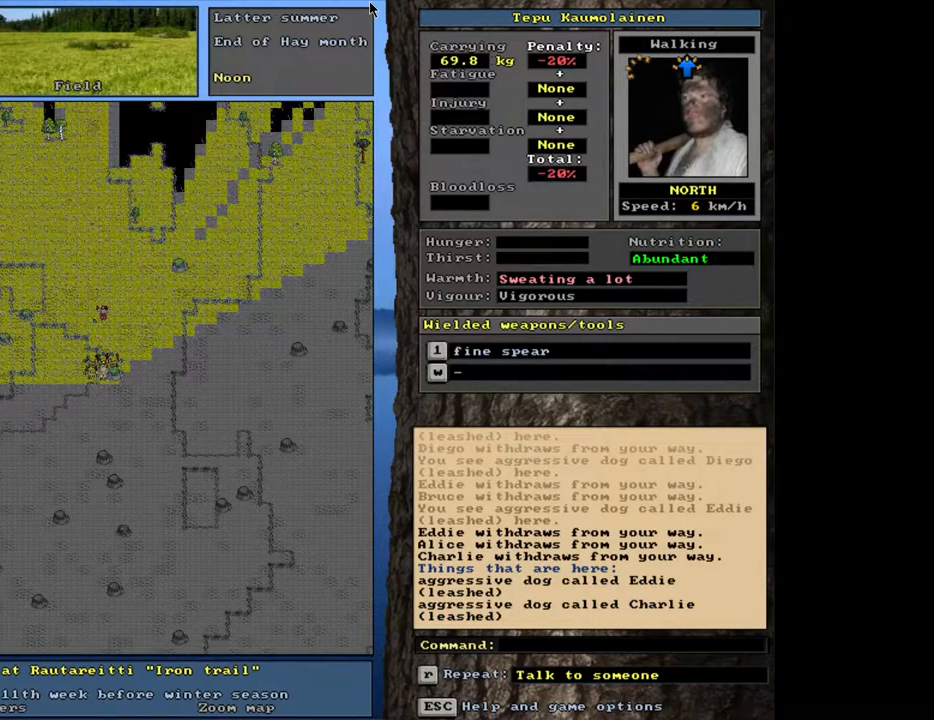
{"keys": [], "mouse": [], "events": [[300, "ctrl_l", "up"]]}
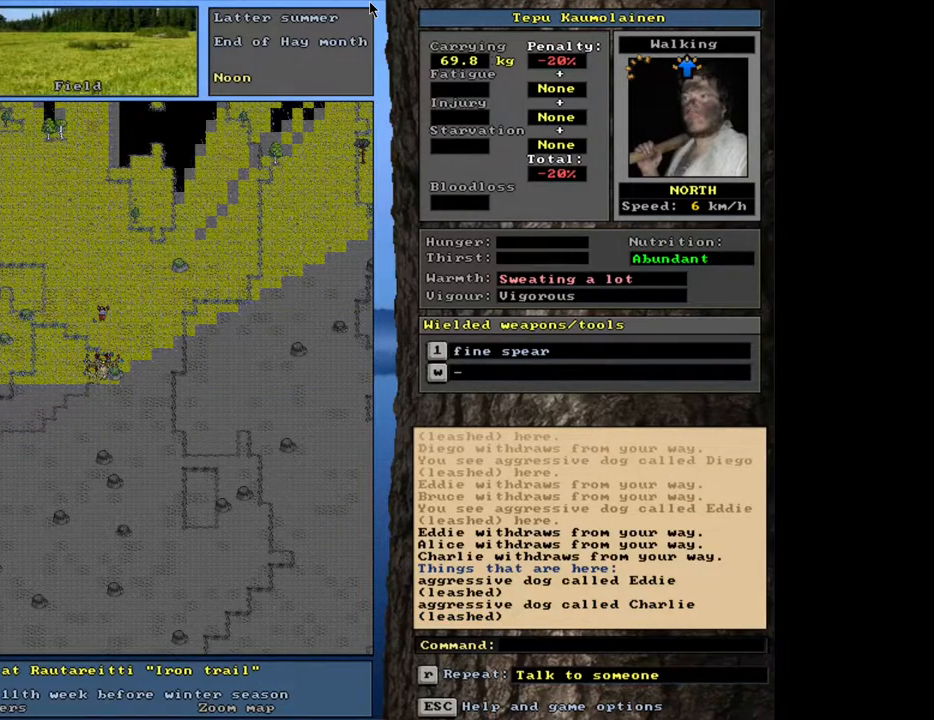
{"keys": [], "mouse": [], "events": [[183, "f3", "down"], [267, "f3", "up"]]}
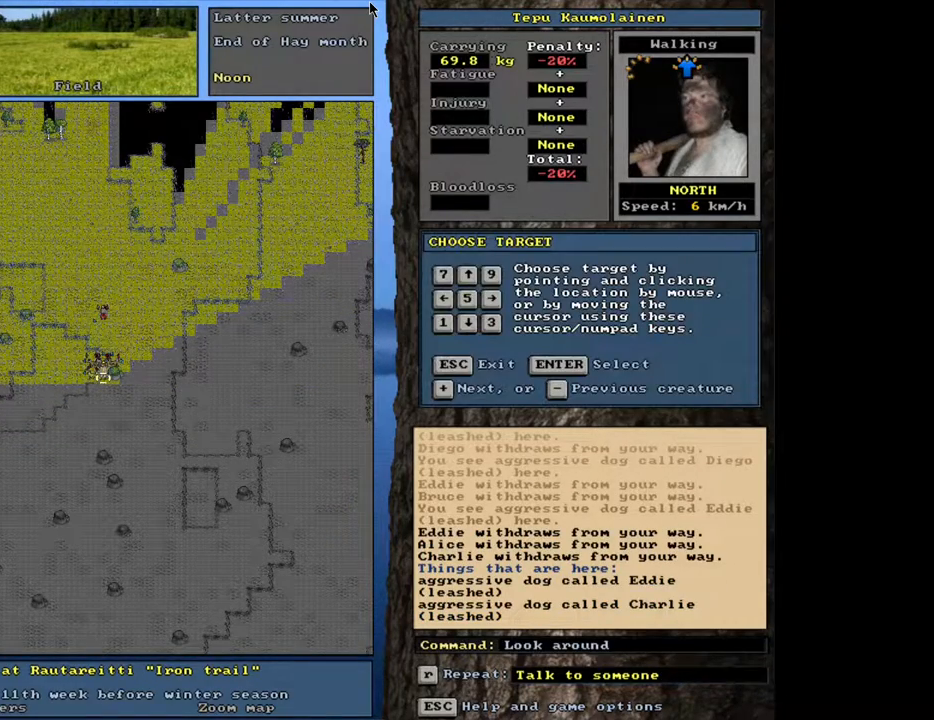
{"keys": ["num8"], "mouse": [], "events": [[33, "num8", "down"], [83, "num8", "up"], [167, "num8", "down"], [233, "num8", "up"], [300, "num8", "down"], [367, "num8", "up"], [450, "num8", "down"]]}
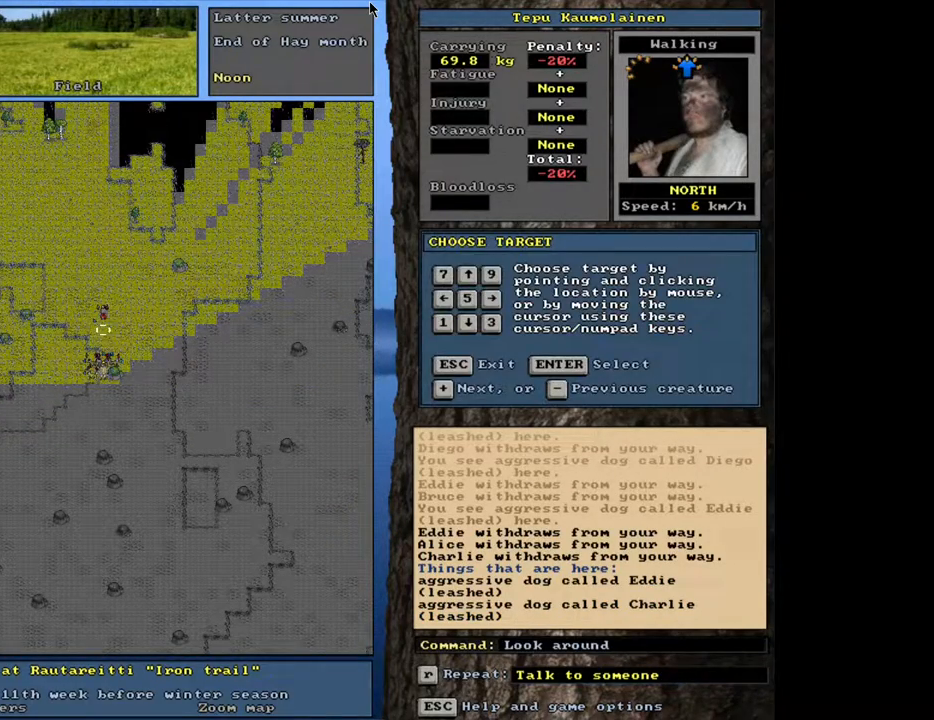
{"keys": [], "mouse": [], "events": [[17, "num8", "up"], [100, "num8", "down"], [183, "num8", "up"]]}
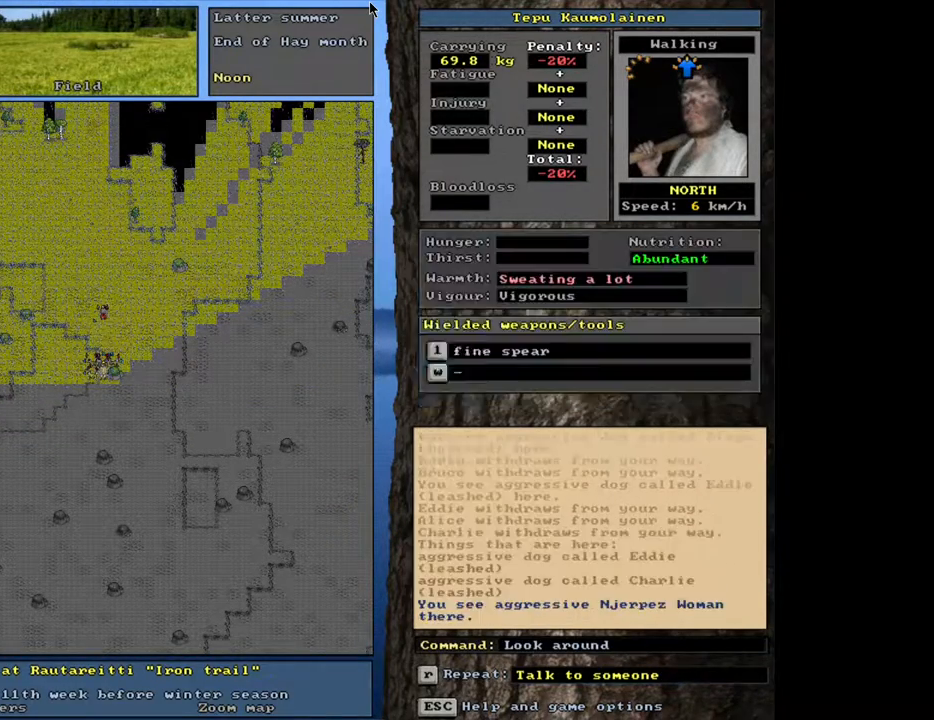
{"keys": [], "mouse": [], "events": []}
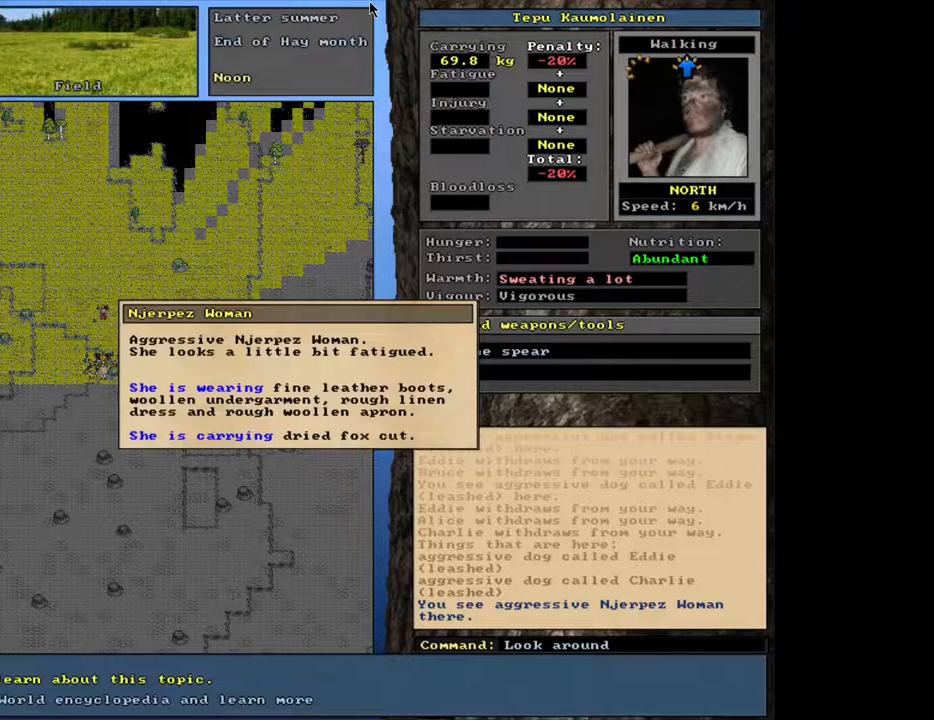
{"keys": [], "mouse": [], "events": []}
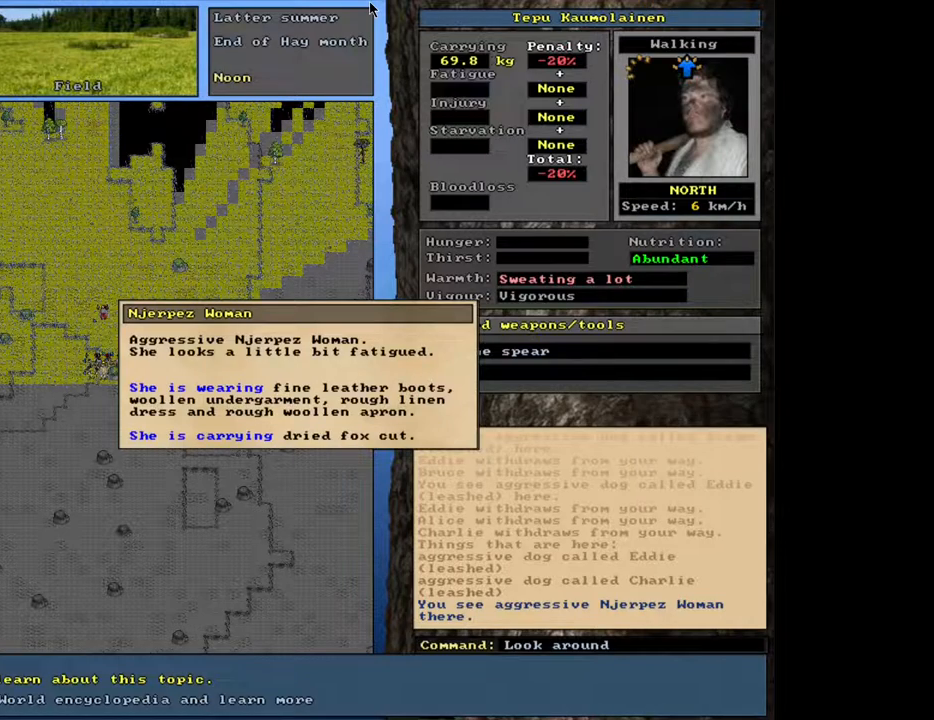
{"keys": [], "mouse": [], "events": []}
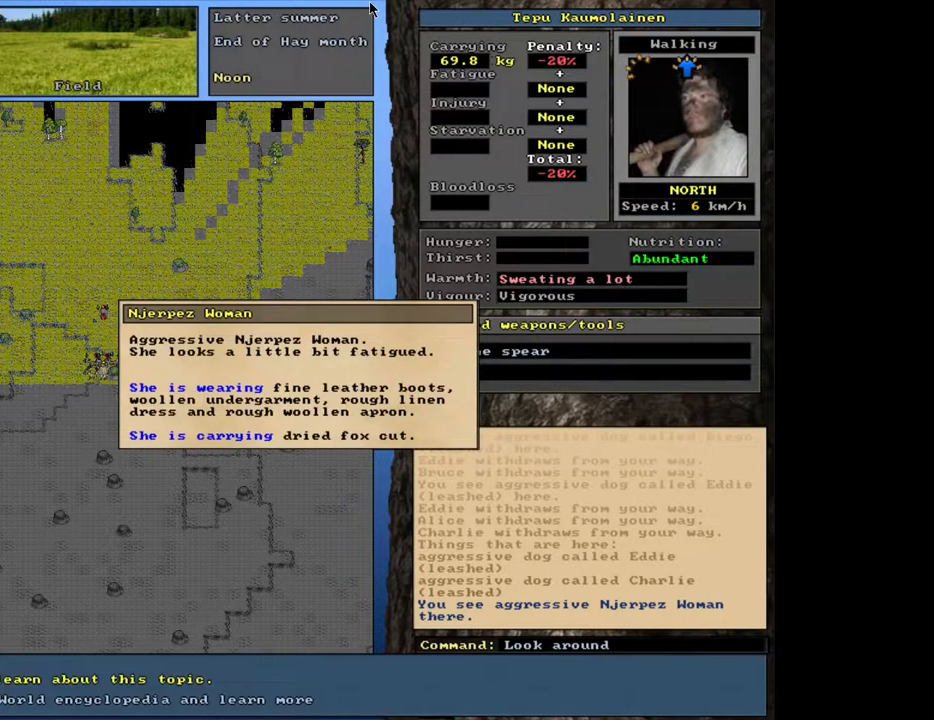
{"keys": [], "mouse": [], "events": [[150, "escape", "down"], [250, "escape", "up"], [367, "escape", "down"], [433, "escape", "up"]]}
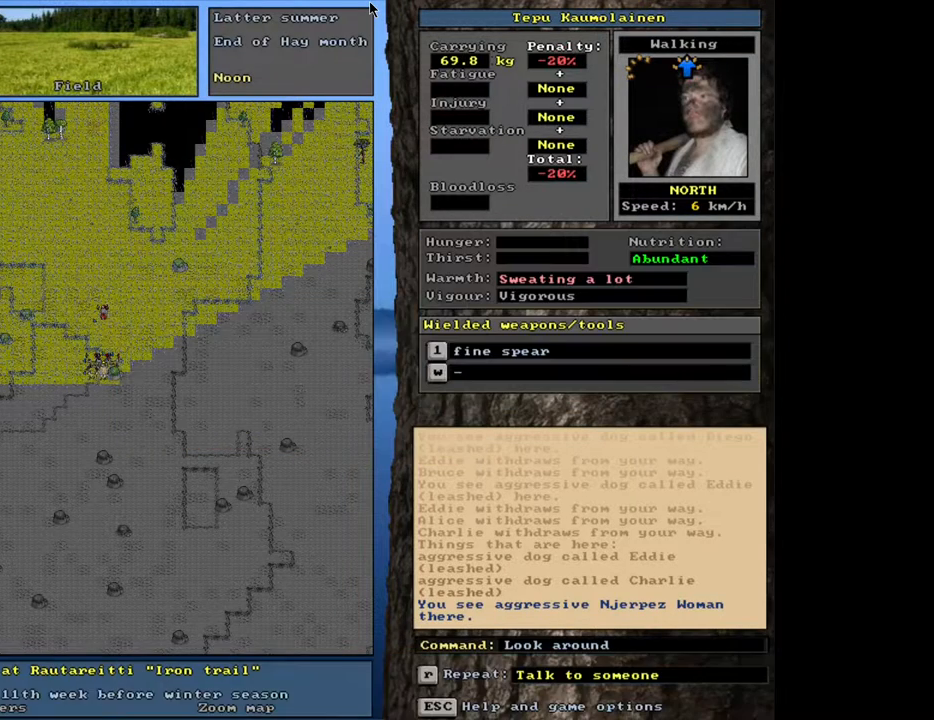
{"keys": [], "mouse": [], "events": []}
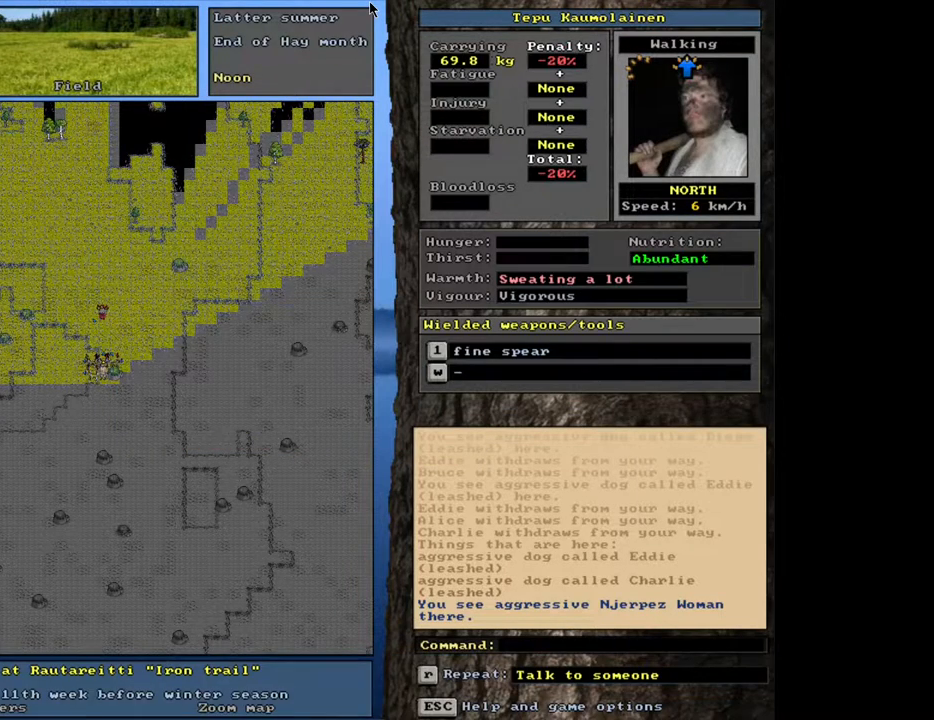
{"keys": [], "mouse": [], "events": []}
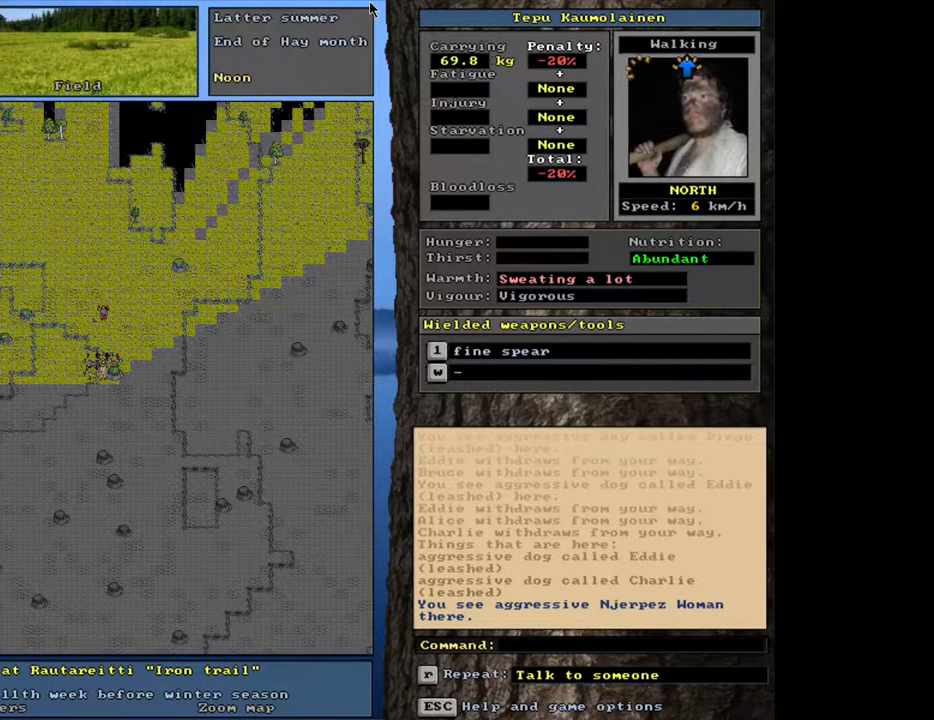
{"keys": [], "mouse": [], "events": []}
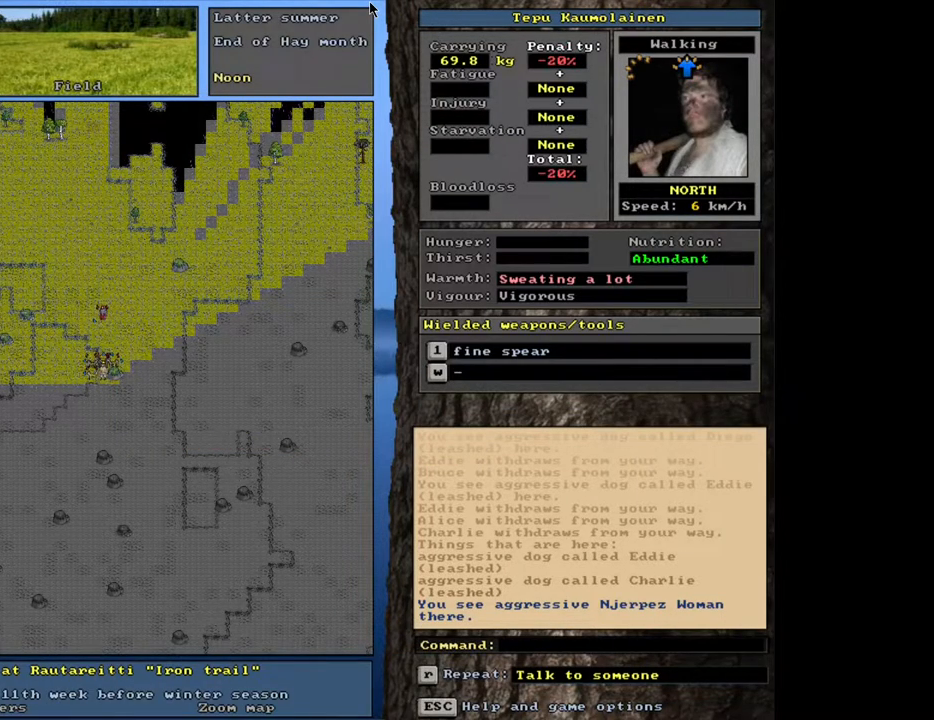
{"keys": [], "mouse": [], "events": []}
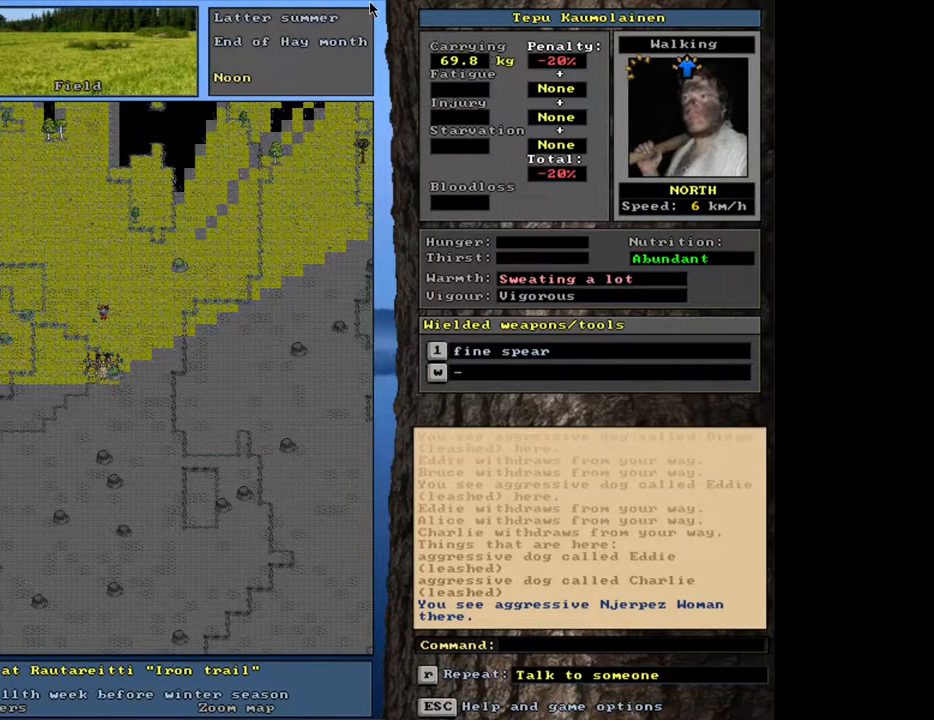
{"keys": [], "mouse": [], "events": []}
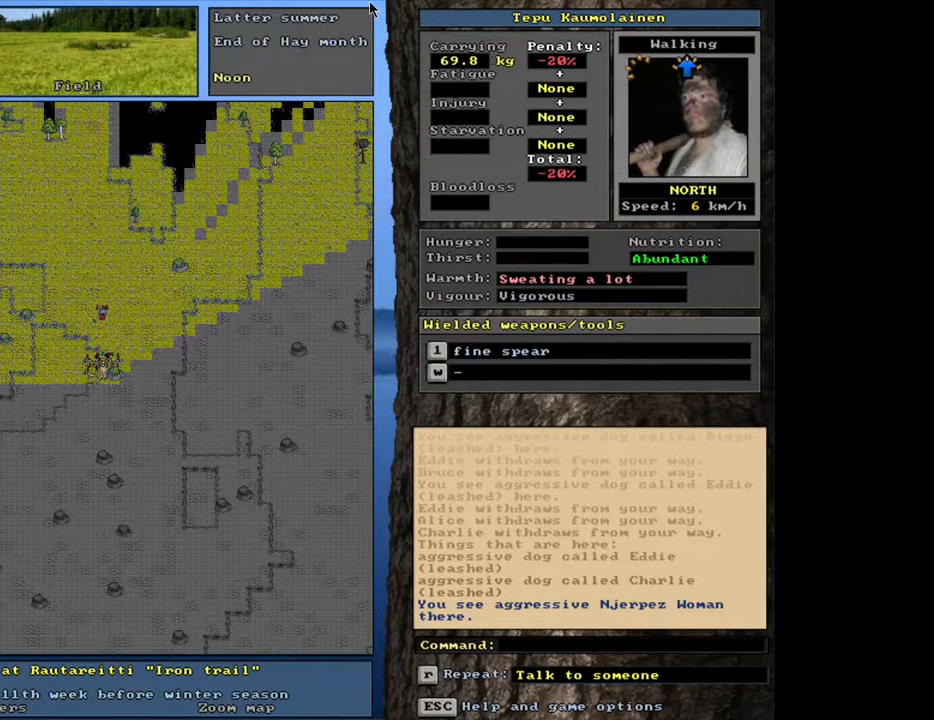
{"keys": [], "mouse": [], "events": []}
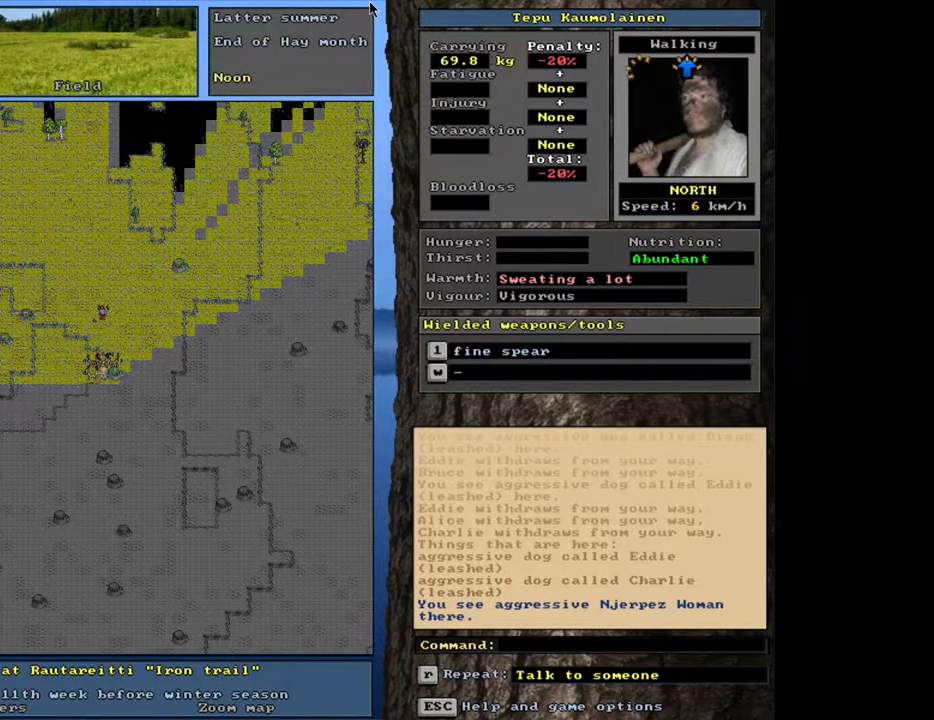
{"keys": ["ctrl_l"], "mouse": [], "events": [[333, "ctrl_l", "down"]]}
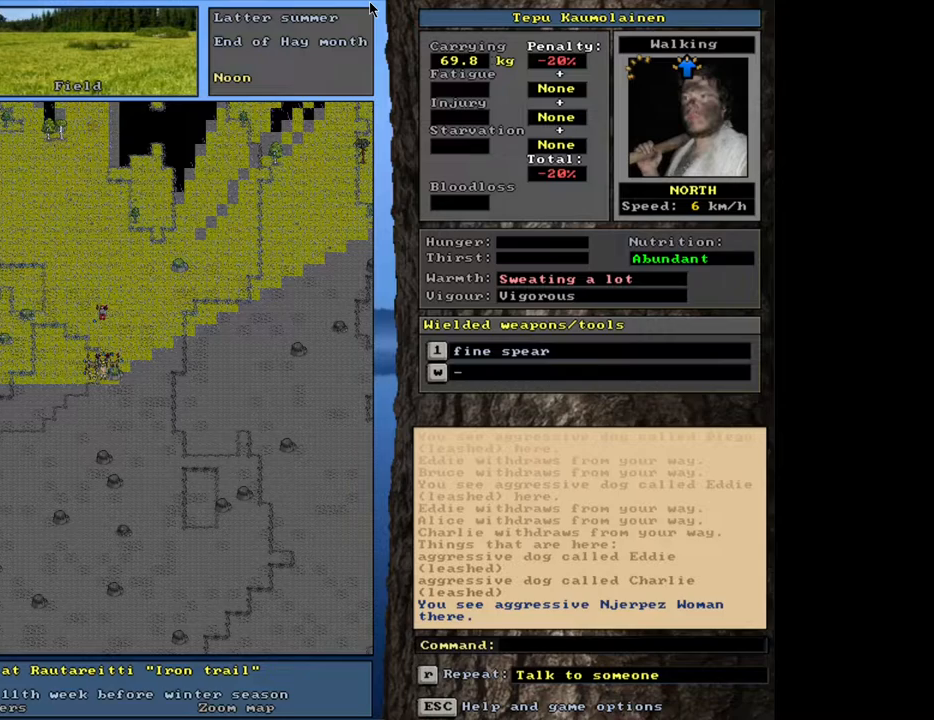
{"keys": ["ctrl_l"], "mouse": [], "events": []}
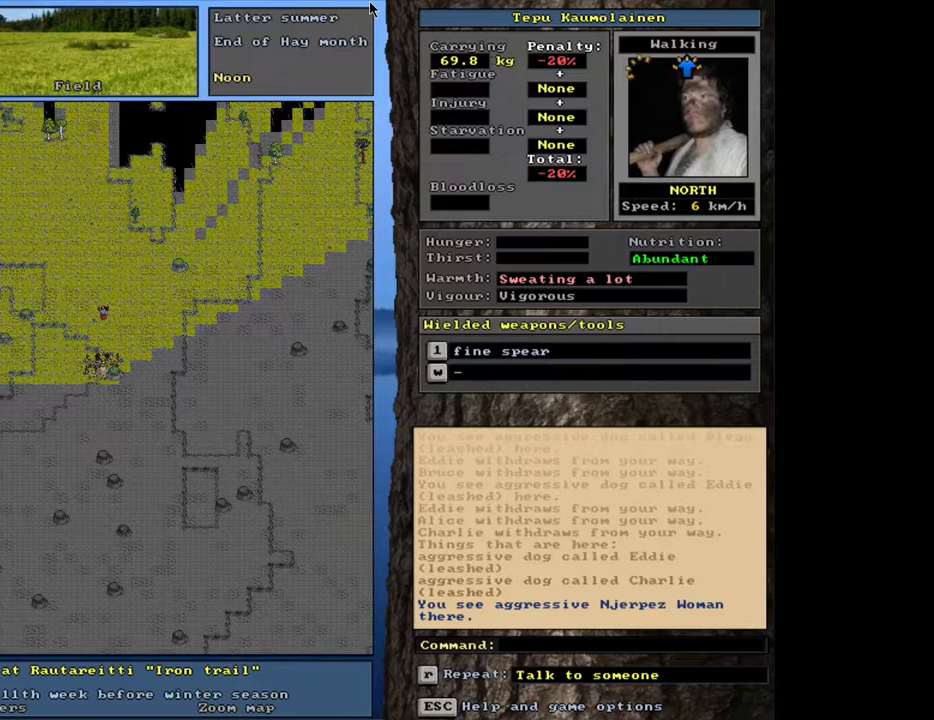
{"keys": ["ctrl_l"], "mouse": [], "events": []}
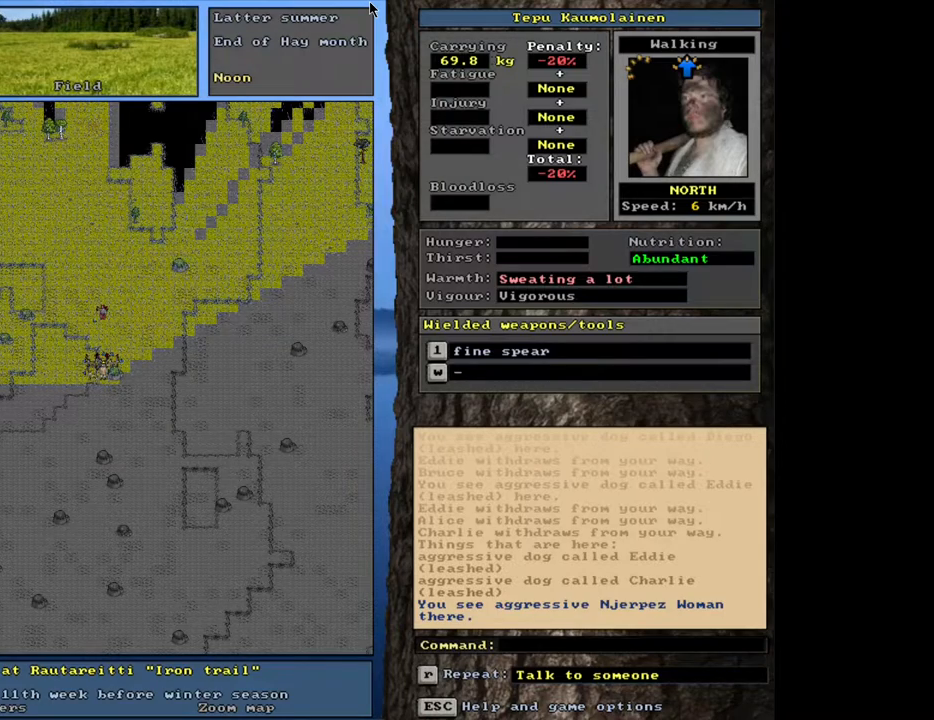
{"keys": ["ctrl_l"], "mouse": [], "events": [[233, "num2", "down"], [333, "num2", "up"]]}
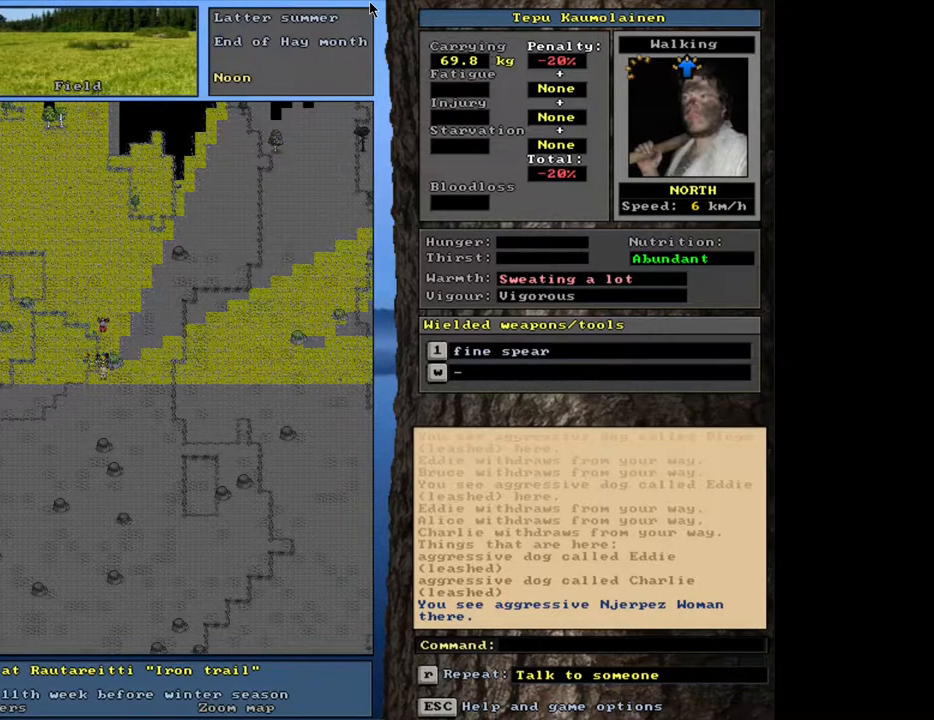
{"keys": ["ctrl_l"], "mouse": [], "events": []}
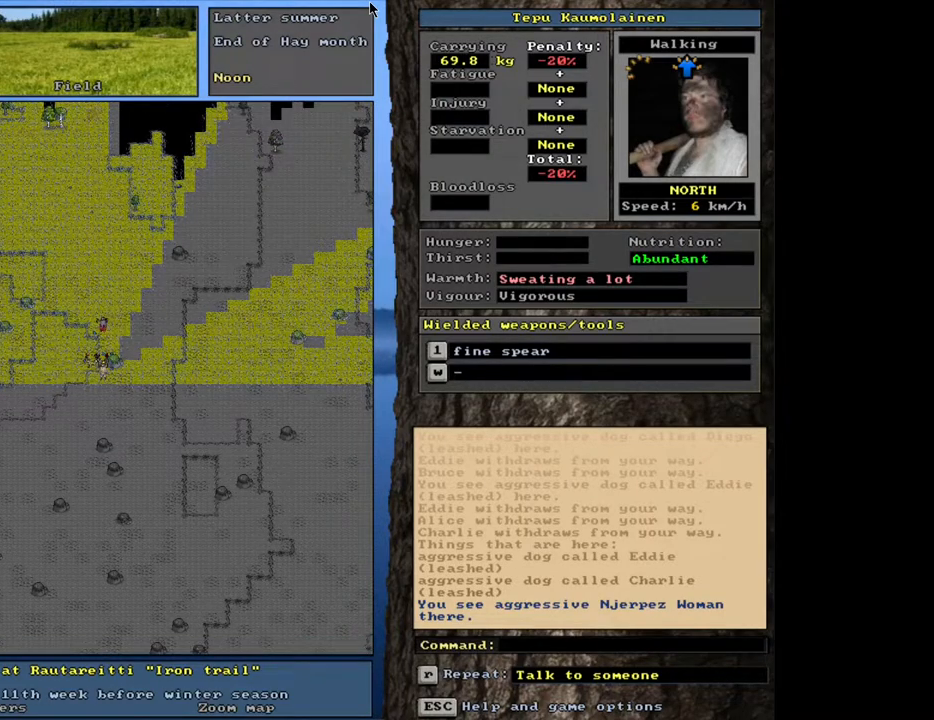
{"keys": ["ctrl_l"], "mouse": [], "events": [[83, "num2", "down"], [183, "num2", "up"]]}
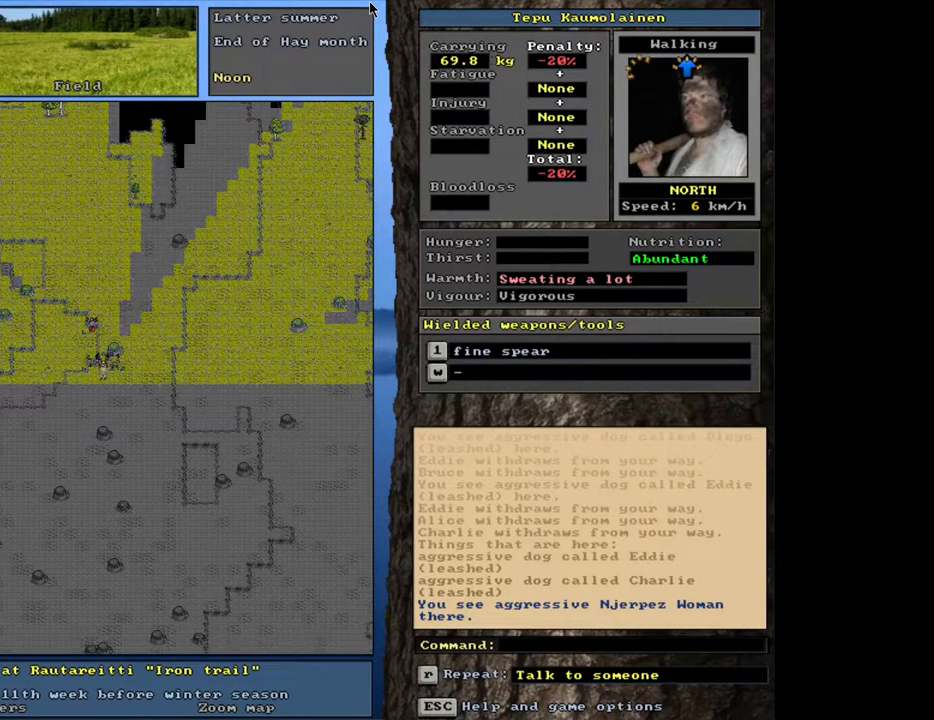
{"keys": ["ctrl_l"], "mouse": [], "events": [[200, "num2", "down"], [300, "num2", "up"]]}
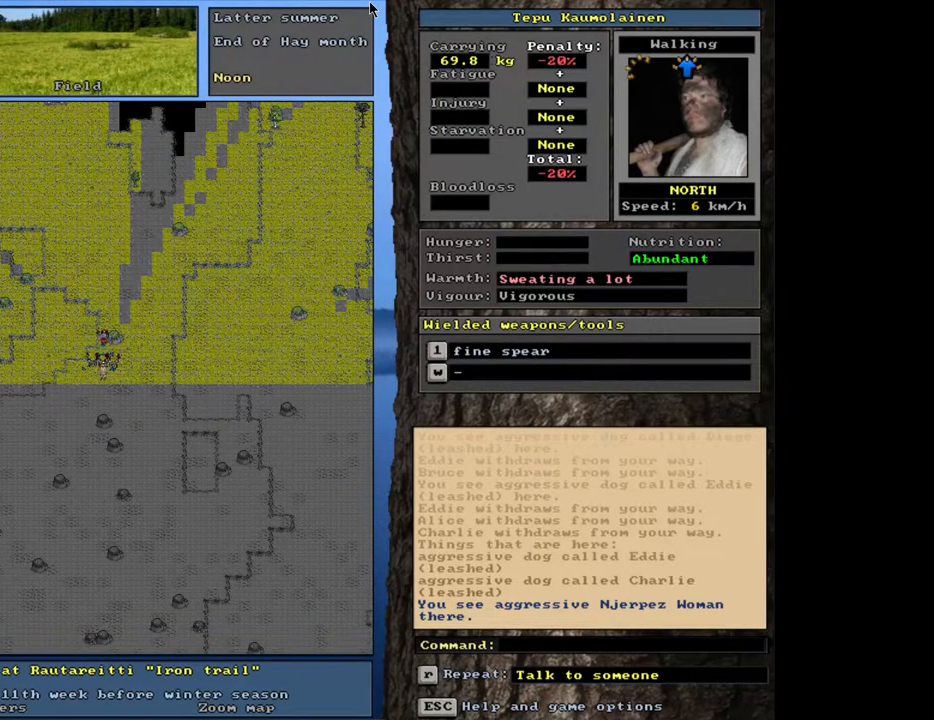
{"keys": [], "mouse": [], "events": [[317, "ctrl_l", "up"]]}
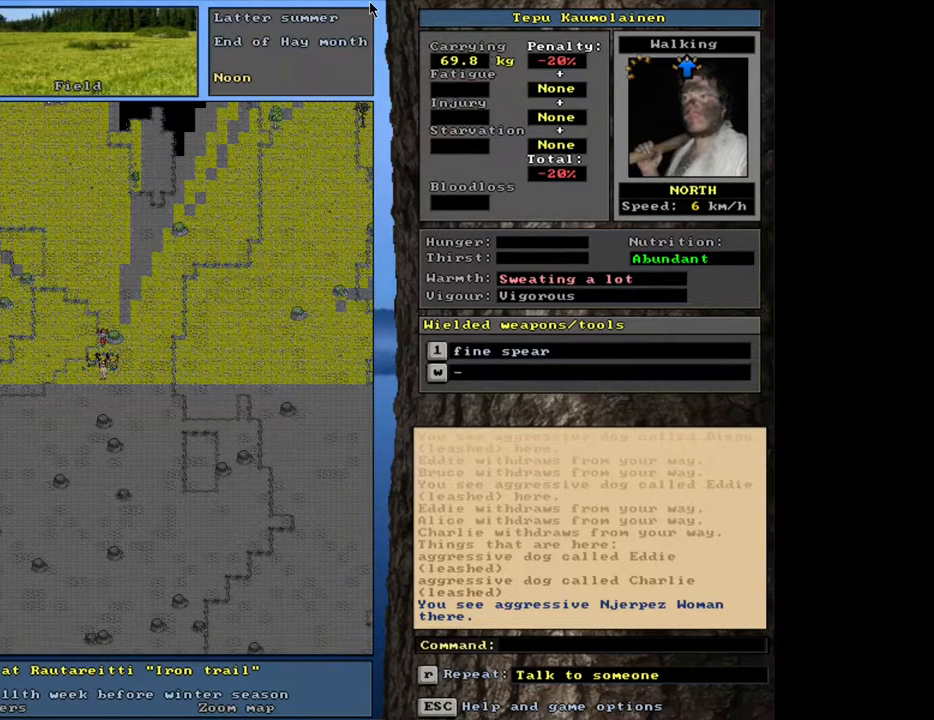
{"keys": [], "mouse": [], "events": [[33, "a", "down"], [100, "a", "up"], [333, "num2", "down"], [417, "num2", "up"]]}
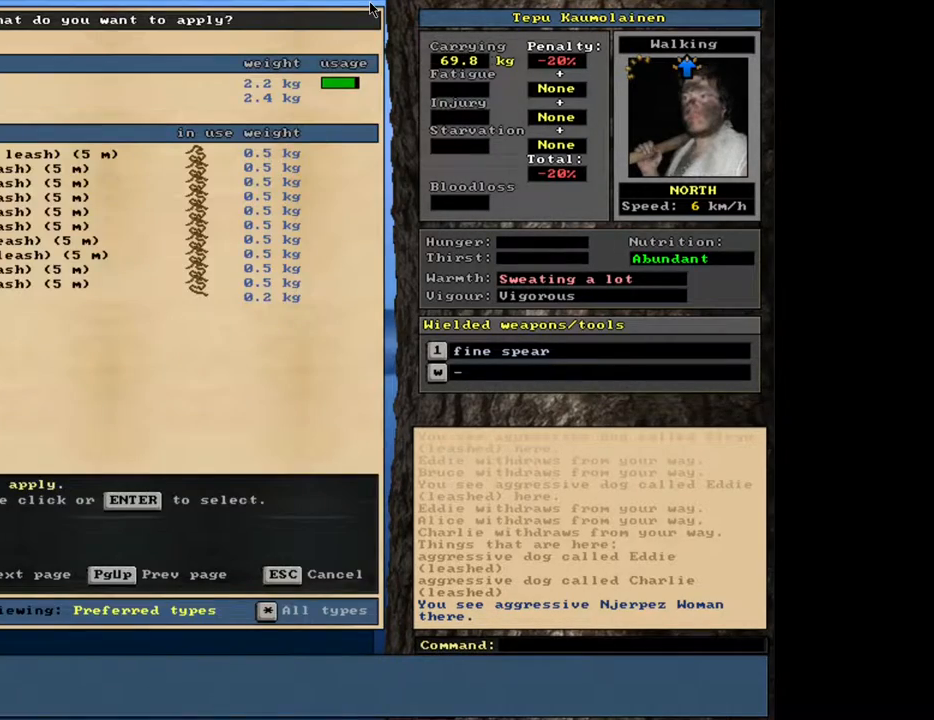
{"keys": [], "mouse": [], "events": [[167, "num2", "down"], [250, "num2", "up"]]}
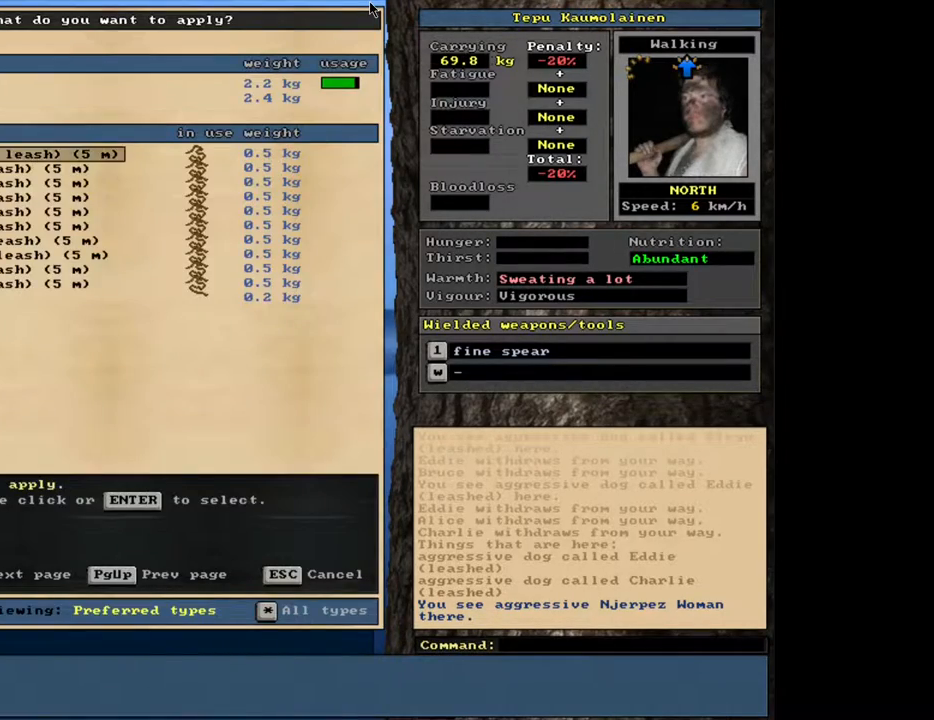
{"keys": [], "mouse": [], "events": []}
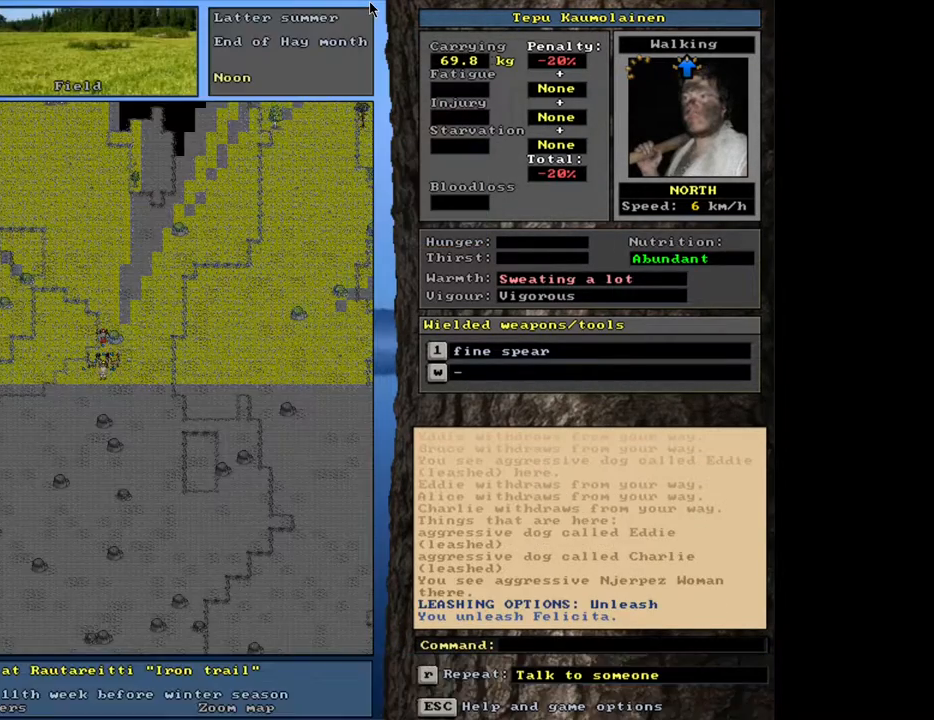
{"keys": [], "mouse": [], "events": [[167, "a", "down"], [267, "a", "up"], [333, "num2", "down"], [433, "num2", "up"]]}
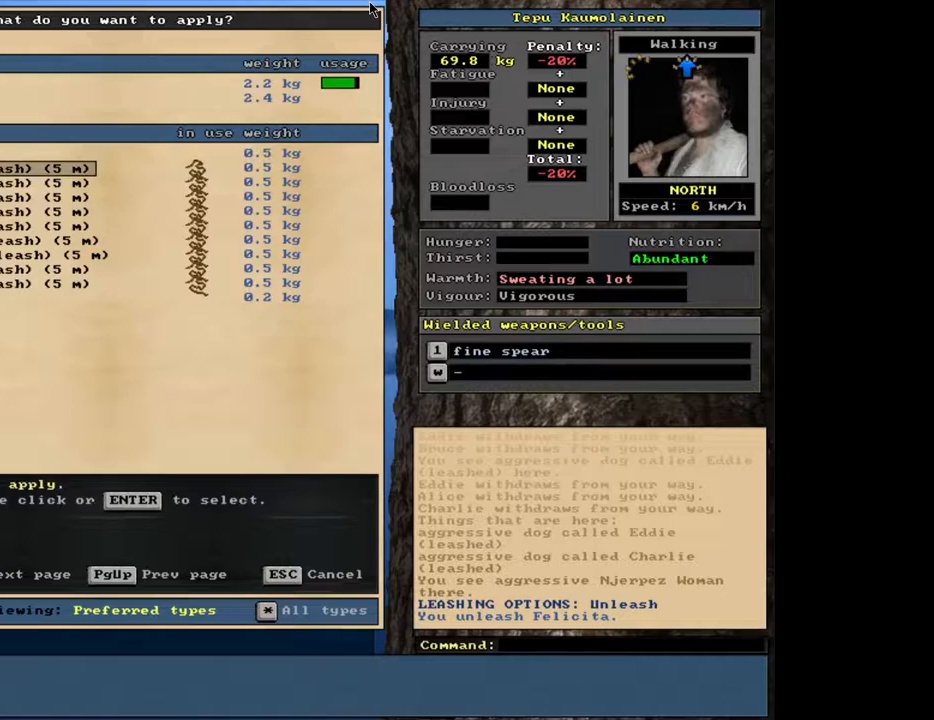
{"keys": [], "mouse": [], "events": []}
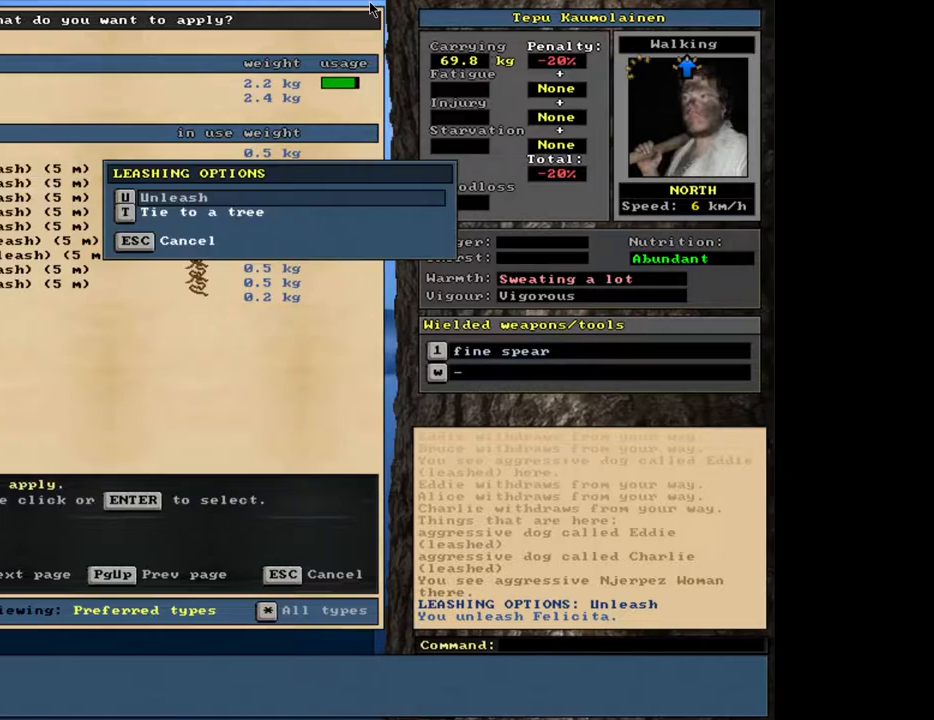
{"keys": [], "mouse": [], "events": []}